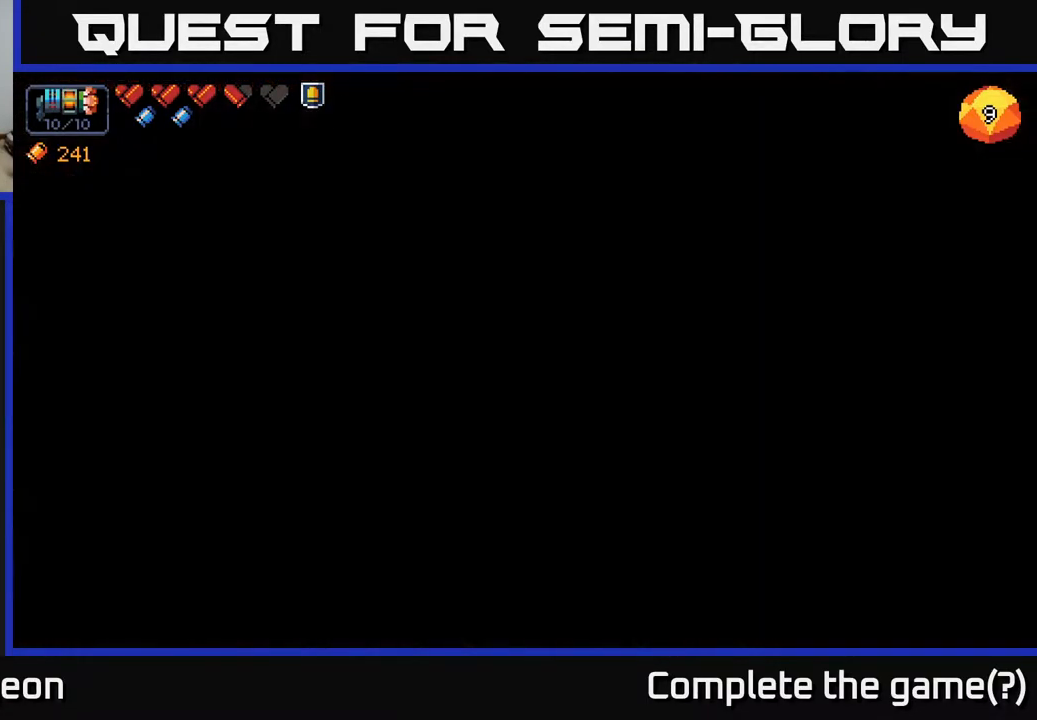
Gameplay with a controller (Xbox layout); each line is a JSON object with the inputs held at the frame after it. "events" lists button and stick changes between this image and that frame as [ms after this image, input, new state], when the widget could be followed in between.
{"buttons": [], "left_stick": "center", "right_stick": "center", "events": []}
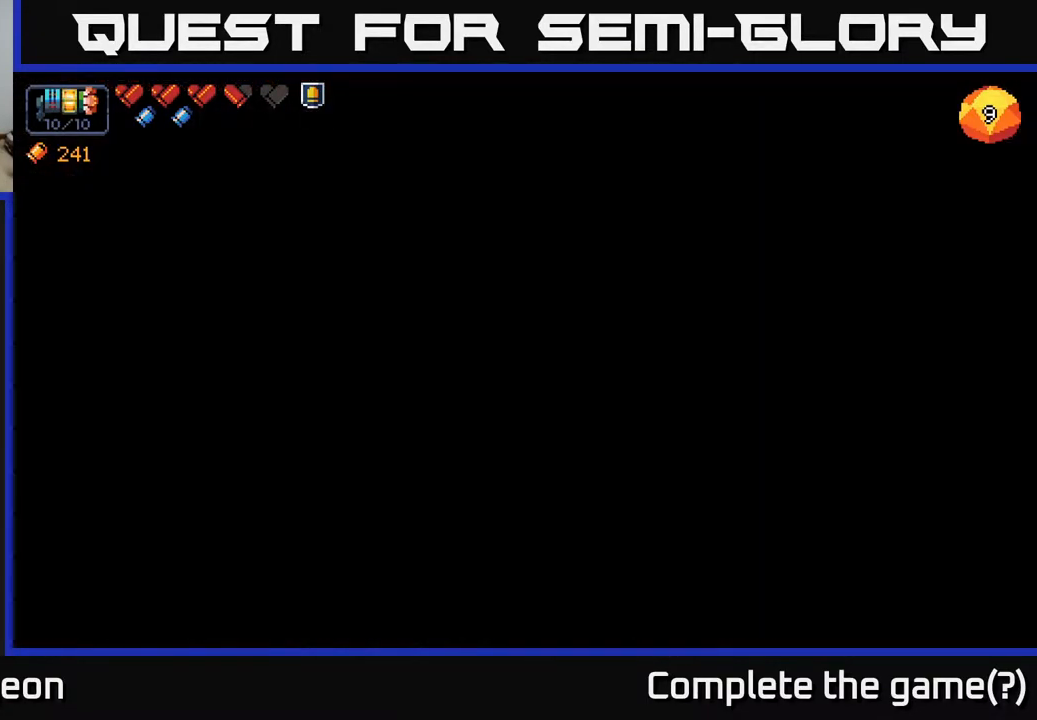
{"buttons": [], "left_stick": "center", "right_stick": "center", "events": []}
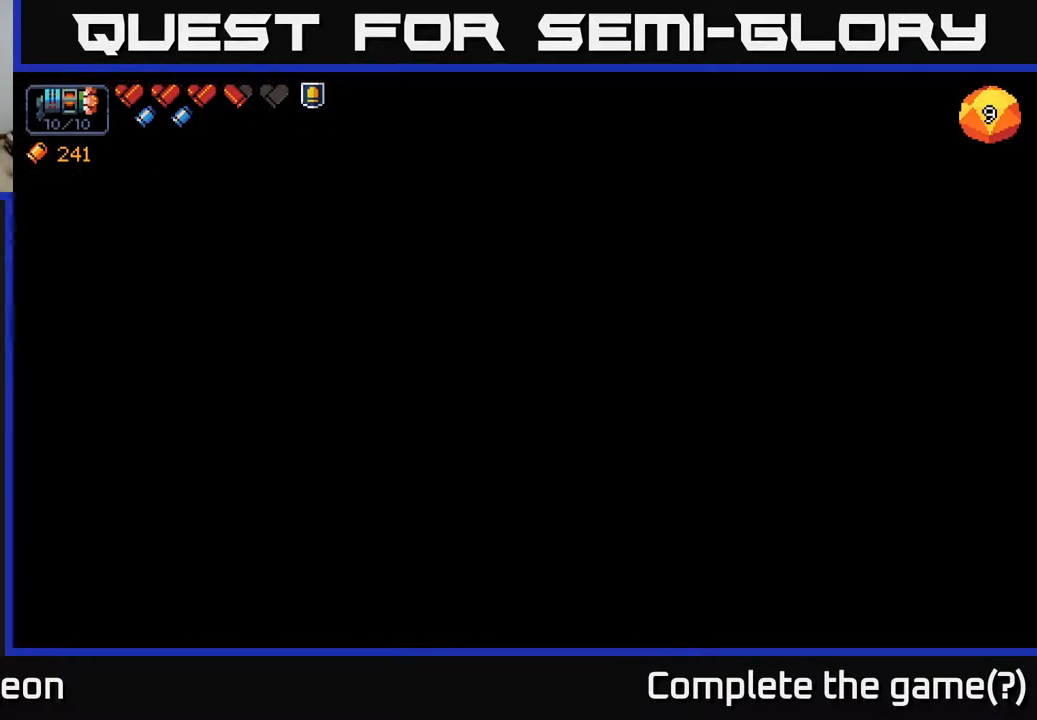
{"buttons": [], "left_stick": "center", "right_stick": "center", "events": []}
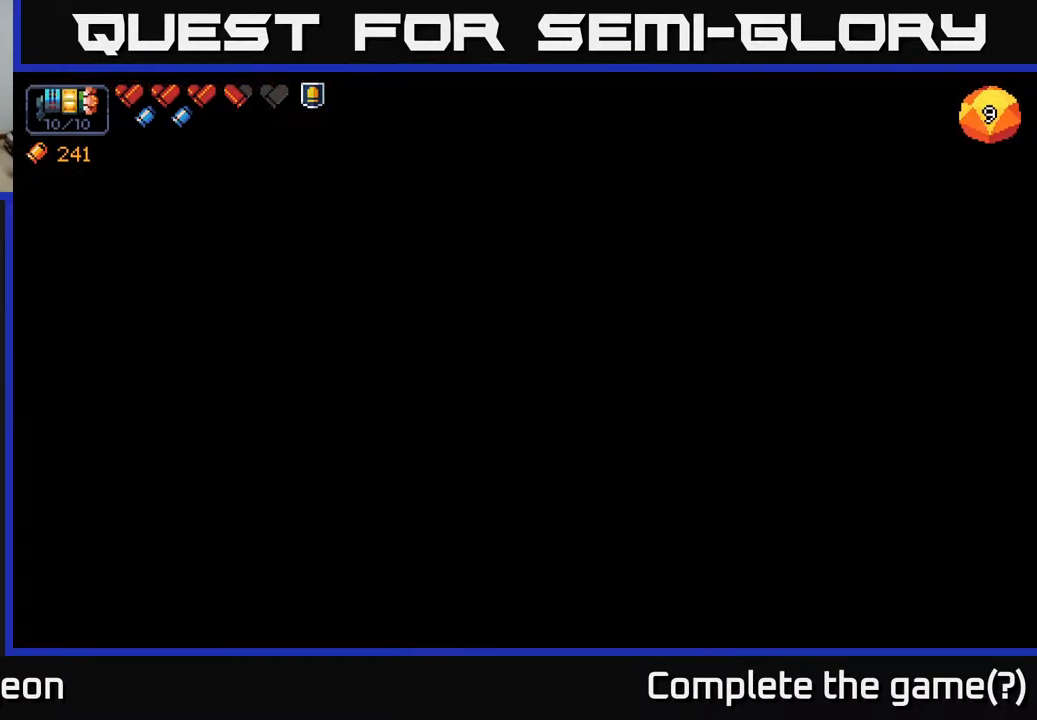
{"buttons": [], "left_stick": "center", "right_stick": "center", "events": []}
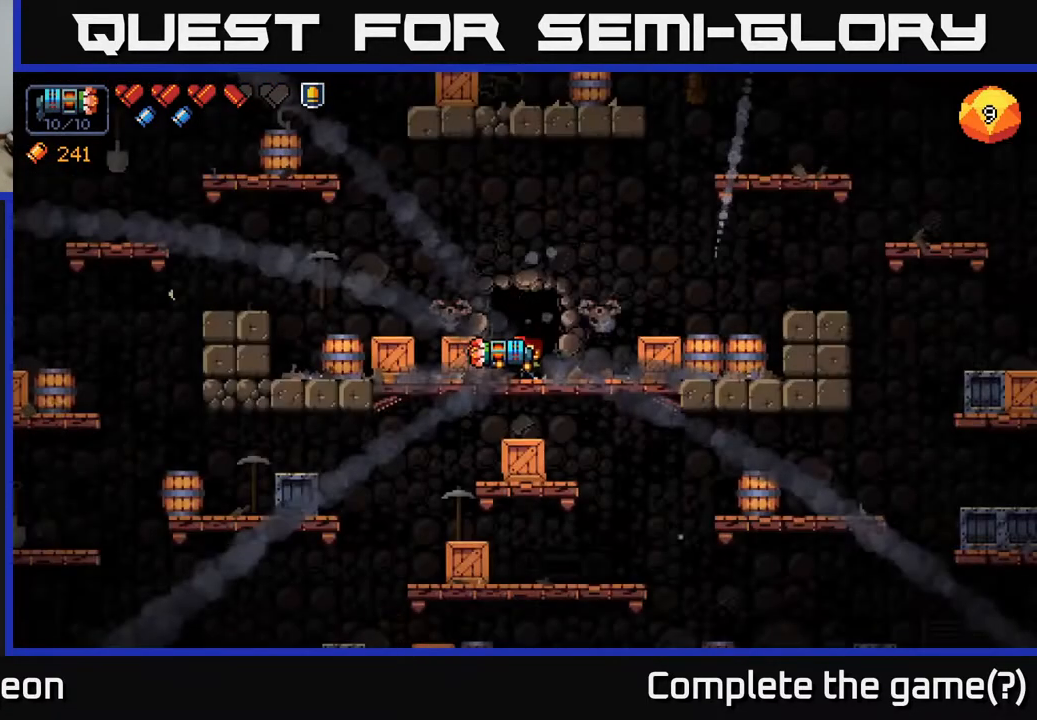
{"buttons": [], "left_stick": "right", "right_stick": "left", "events": [[133, "left_stick", "right"], [217, "right_stick", "left"]]}
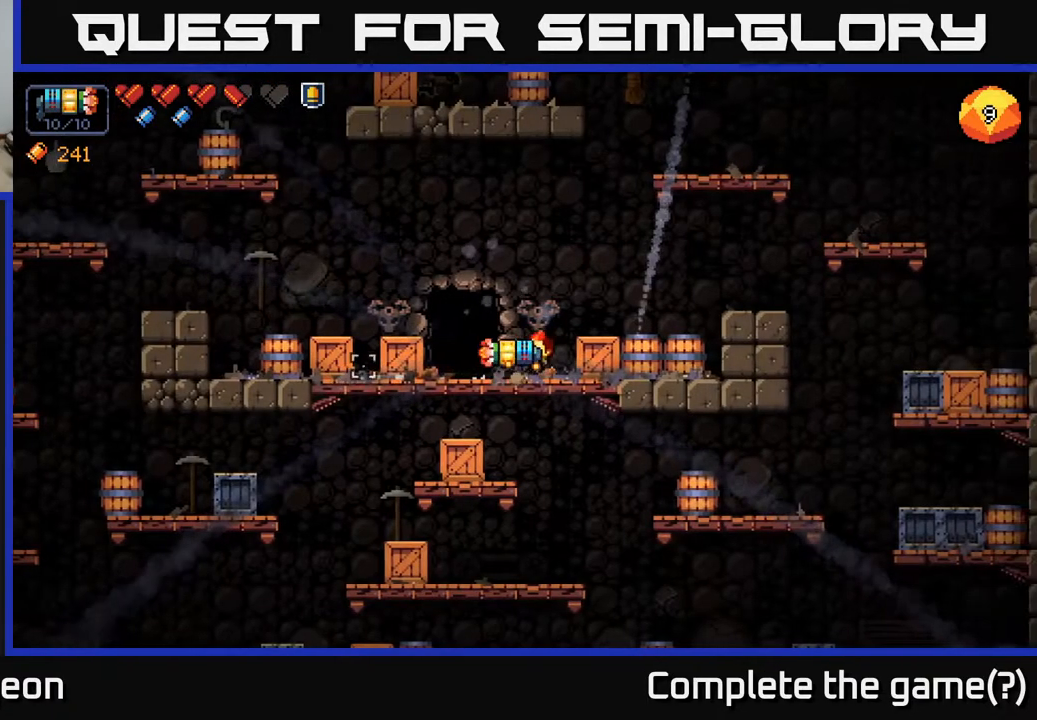
{"buttons": [], "left_stick": "right", "right_stick": "left", "events": [[17, "right_stick", "center"], [300, "right_stick", "left"]]}
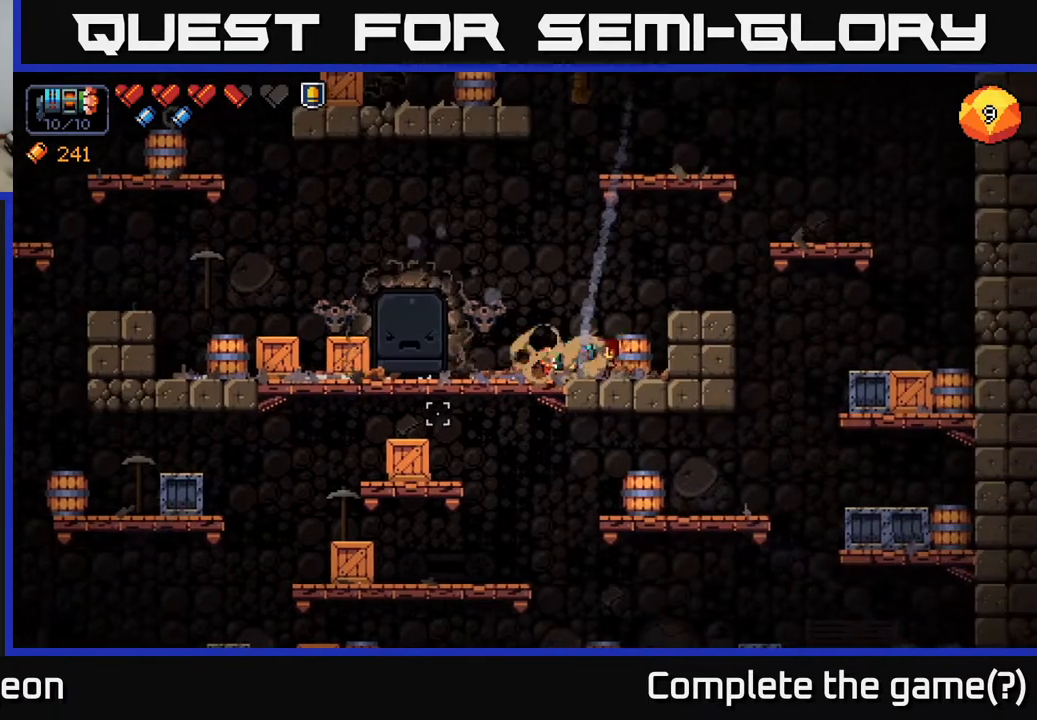
{"buttons": [], "left_stick": "left", "right_stick": "left", "events": [[150, "left_stick", "left"]]}
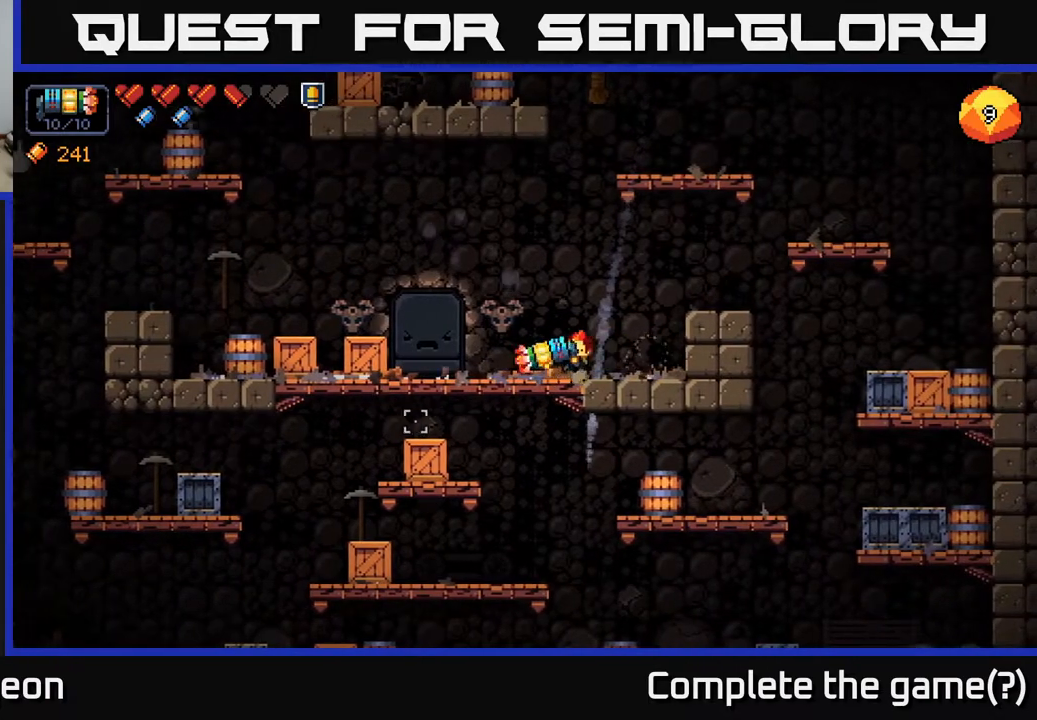
{"buttons": [], "left_stick": "down-left", "right_stick": "down-left", "events": [[383, "right_stick", "down-left"], [467, "left_stick", "down-left"]]}
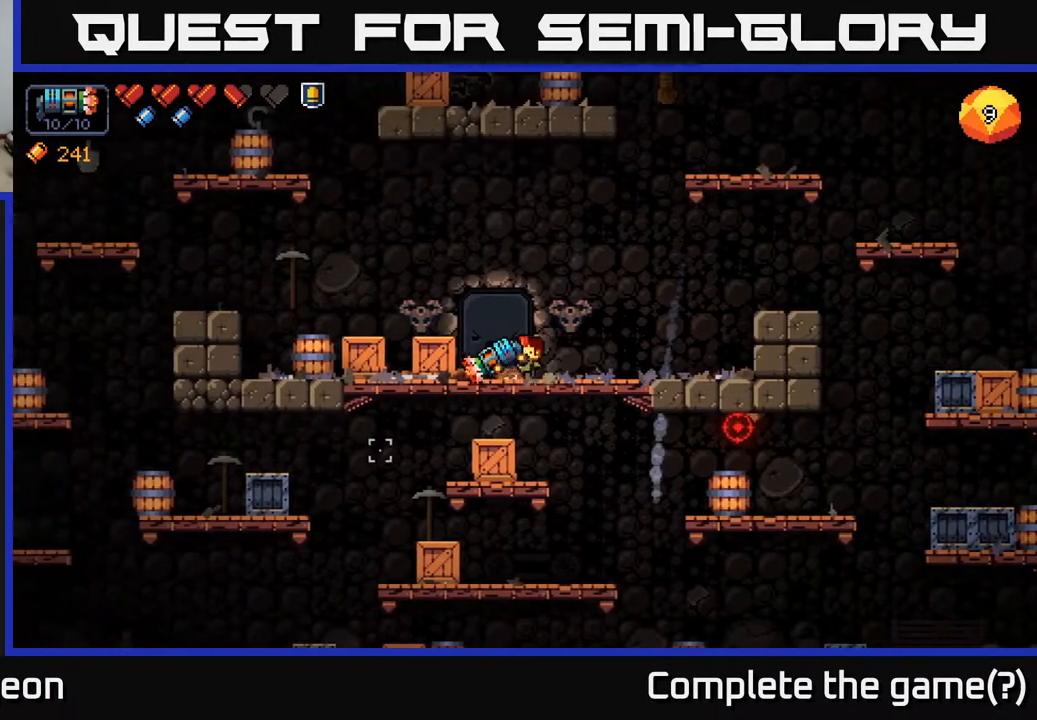
{"buttons": [], "left_stick": "right", "right_stick": "right", "events": [[17, "left_stick", "down"], [150, "A", "down"], [283, "A", "up"], [283, "right_stick", "down-right"], [333, "left_stick", "right"], [333, "right_stick", "right"]]}
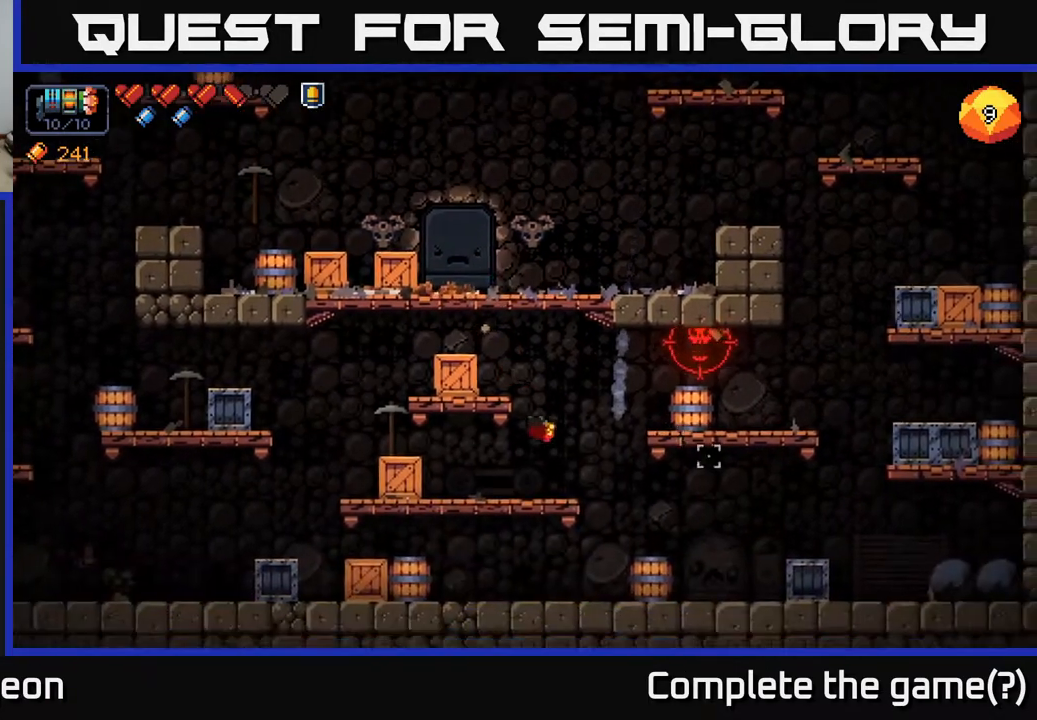
{"buttons": [], "left_stick": "center", "right_stick": "up-right", "events": [[67, "left_stick", "center"], [217, "right_stick", "up-right"]]}
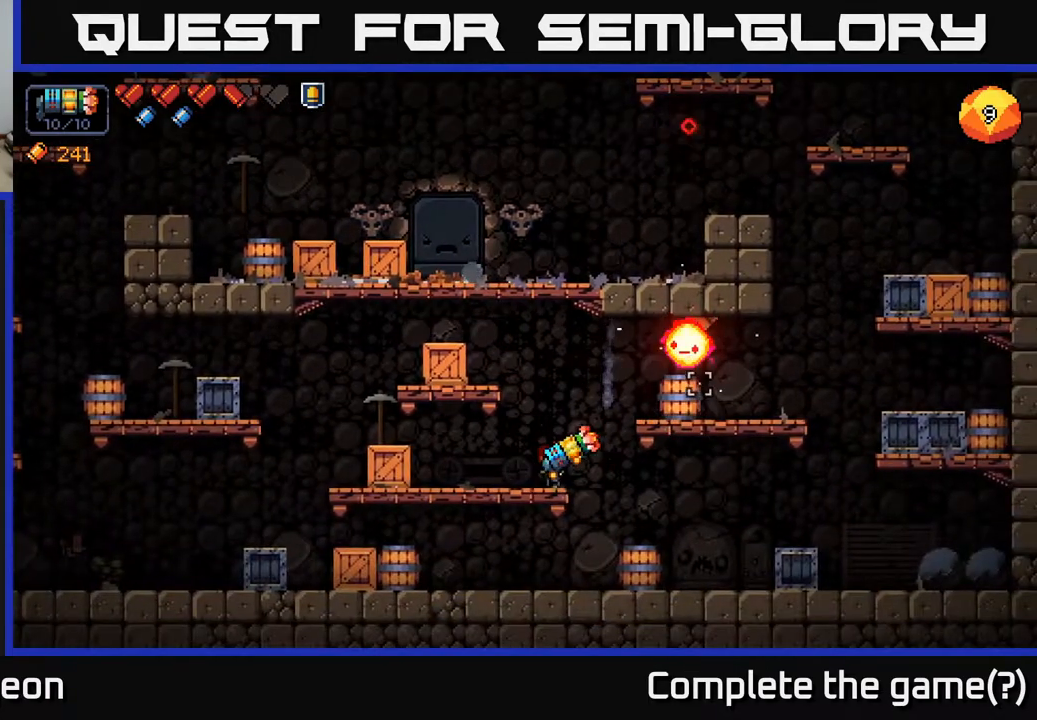
{"buttons": ["R2"], "left_stick": "center", "right_stick": "up-right", "events": [[100, "R2", "down"]]}
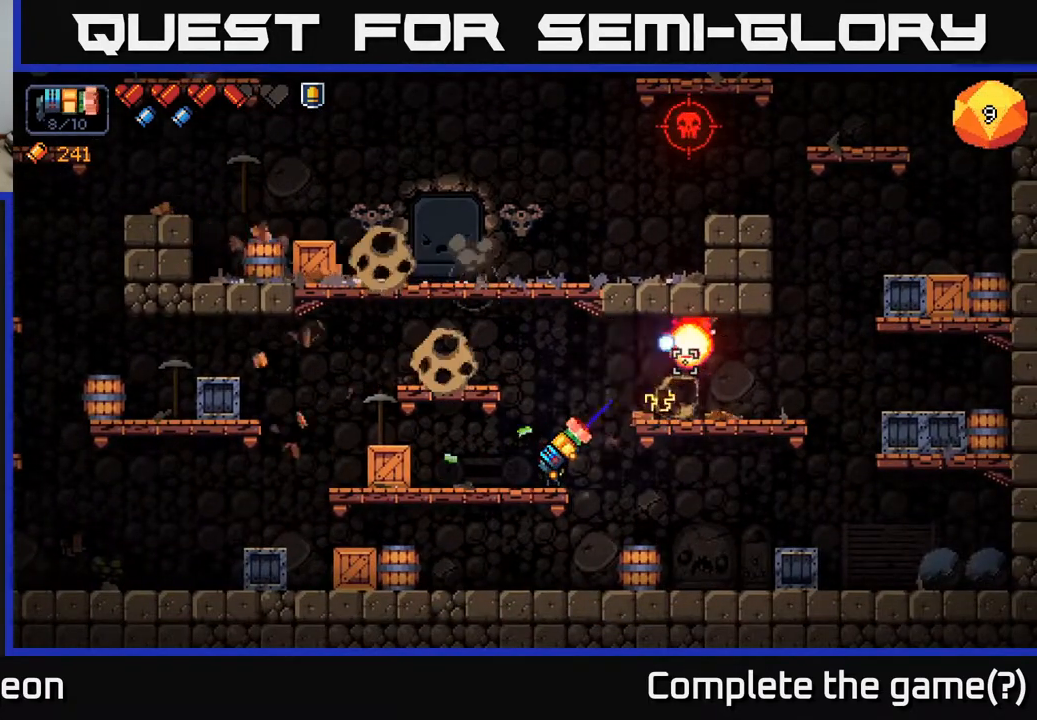
{"buttons": ["R2"], "left_stick": "center", "right_stick": "up-right", "events": []}
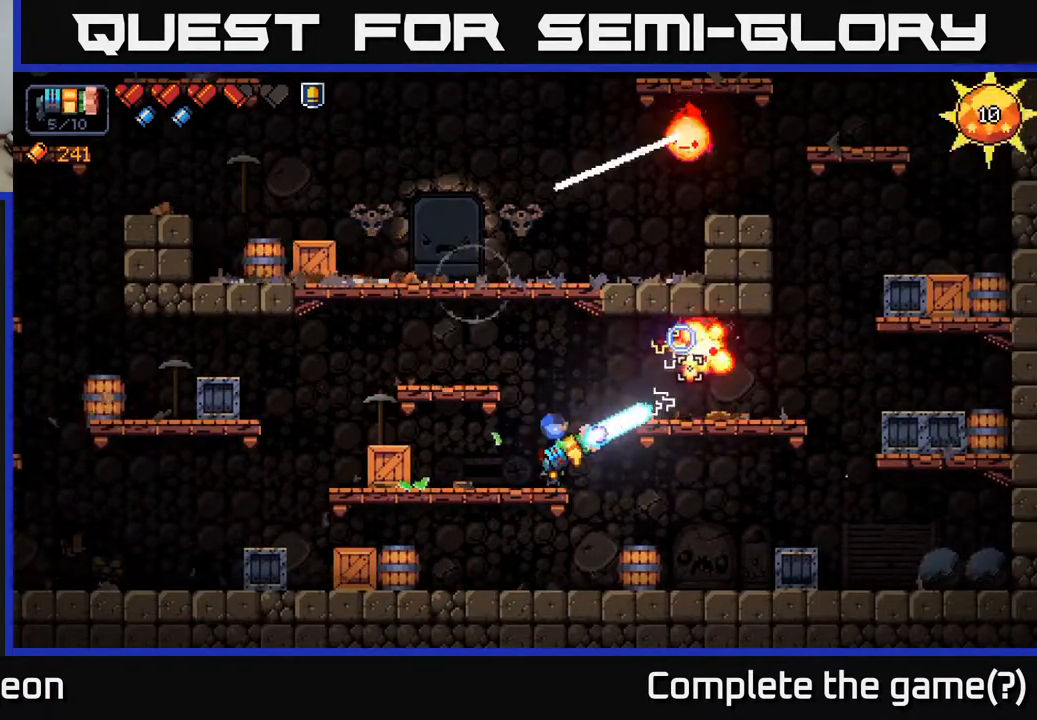
{"buttons": [], "left_stick": "left", "right_stick": "up-right", "events": [[283, "R2", "up"], [283, "left_stick", "left"], [300, "A", "down"], [483, "A", "up"]]}
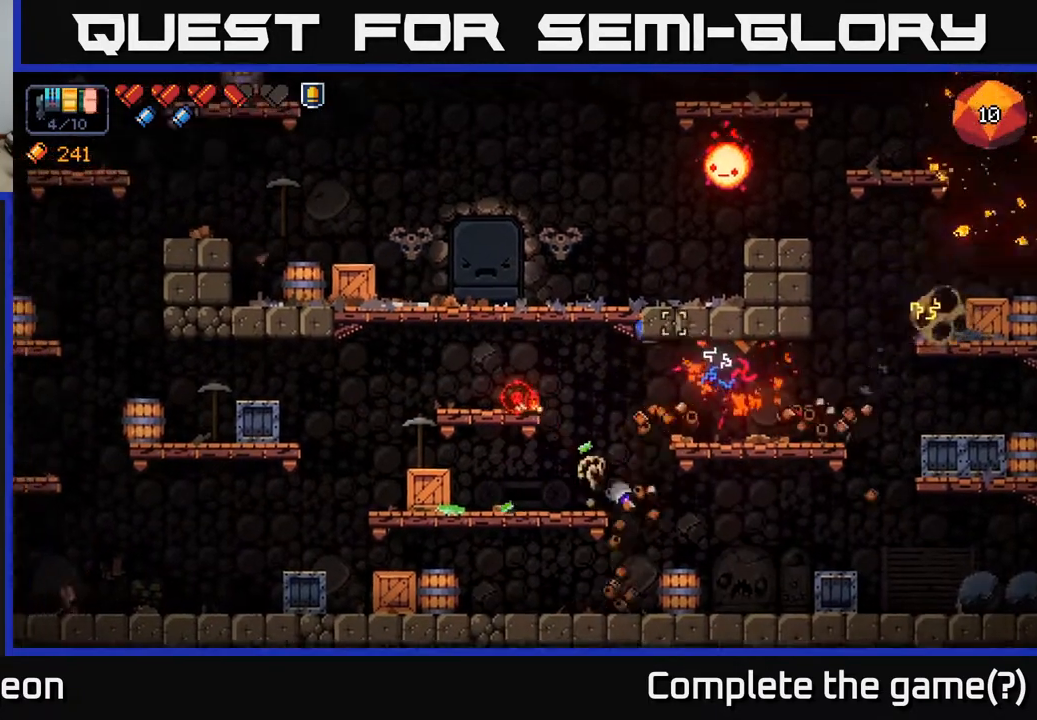
{"buttons": ["R2"], "left_stick": "center", "right_stick": "up-right", "events": [[117, "left_stick", "center"], [300, "left_stick", "left"], [433, "R2", "down"], [433, "left_stick", "center"]]}
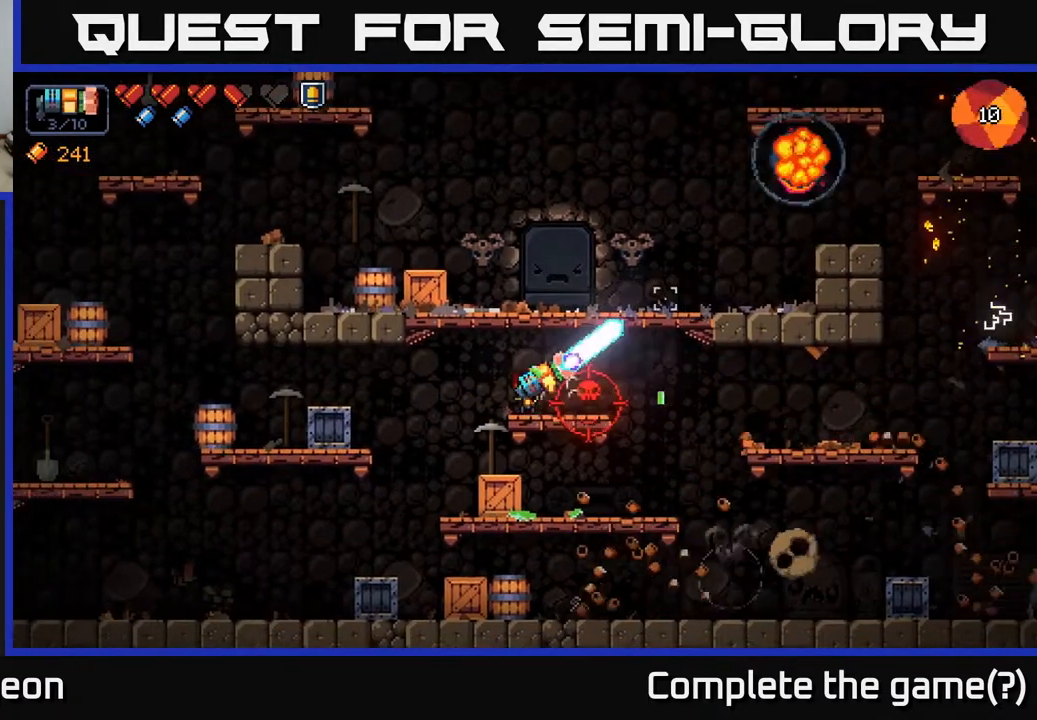
{"buttons": ["R2"], "left_stick": "left", "right_stick": "up-right", "events": [[233, "left_stick", "left"], [383, "left_stick", "center"], [500, "left_stick", "left"]]}
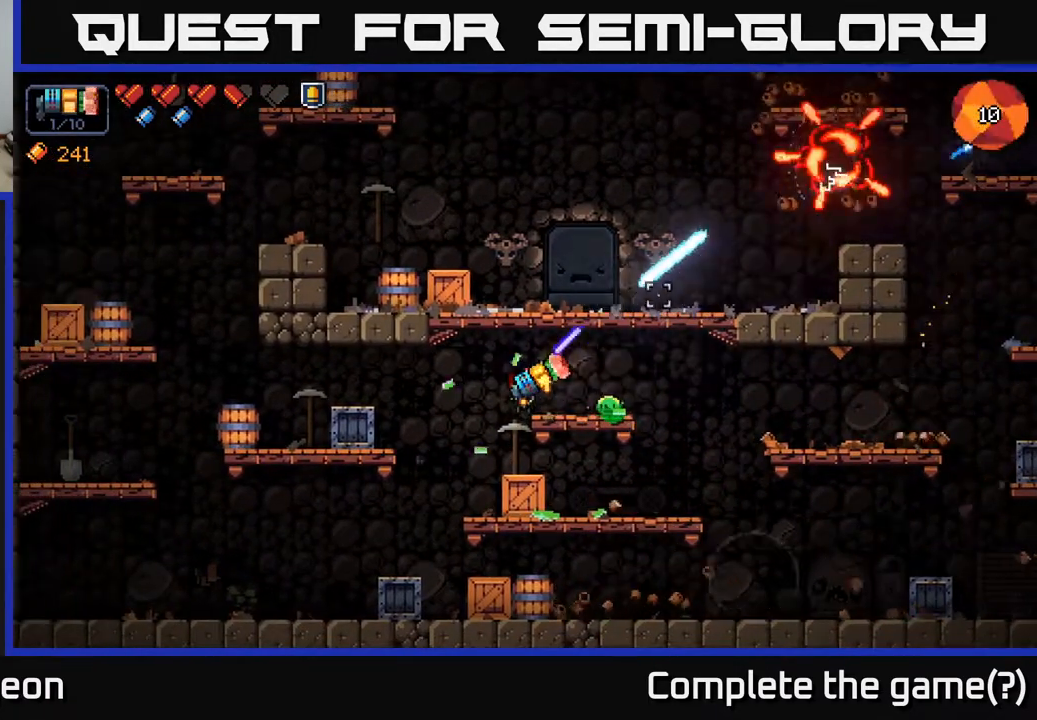
{"buttons": ["R2"], "left_stick": "center", "right_stick": "up-right", "events": [[67, "R2", "up"], [83, "right_stick", "right"], [150, "left_stick", "center"], [217, "R2", "down"], [300, "right_stick", "up-right"]]}
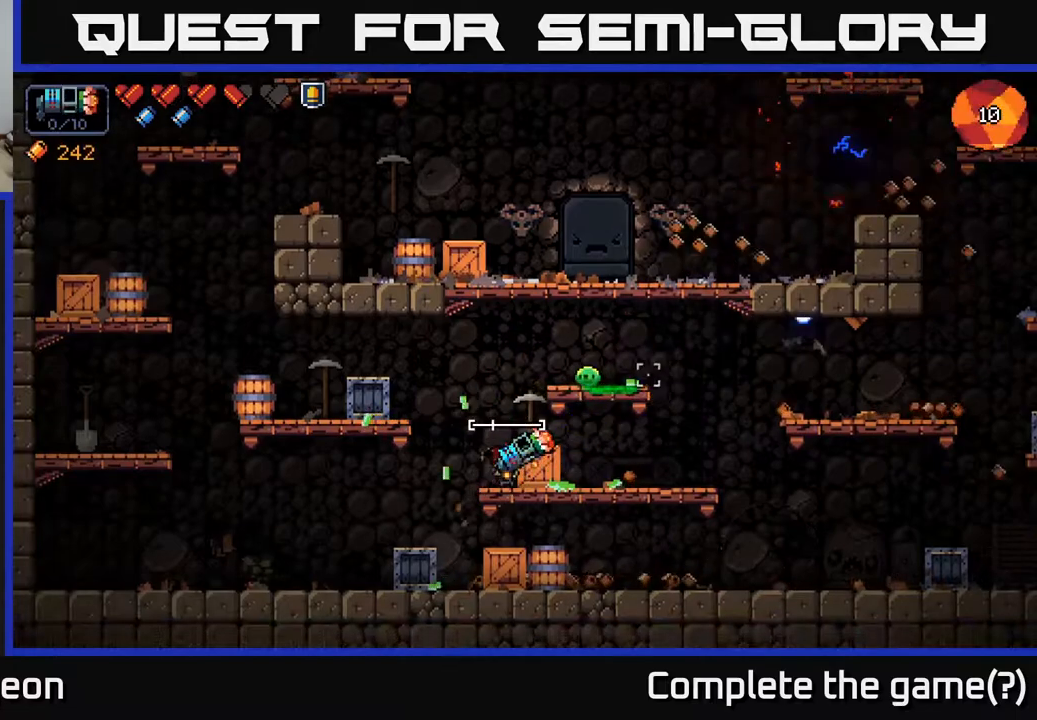
{"buttons": ["R2"], "left_stick": "center", "right_stick": "up-right", "events": [[133, "left_stick", "left"], [267, "left_stick", "center"]]}
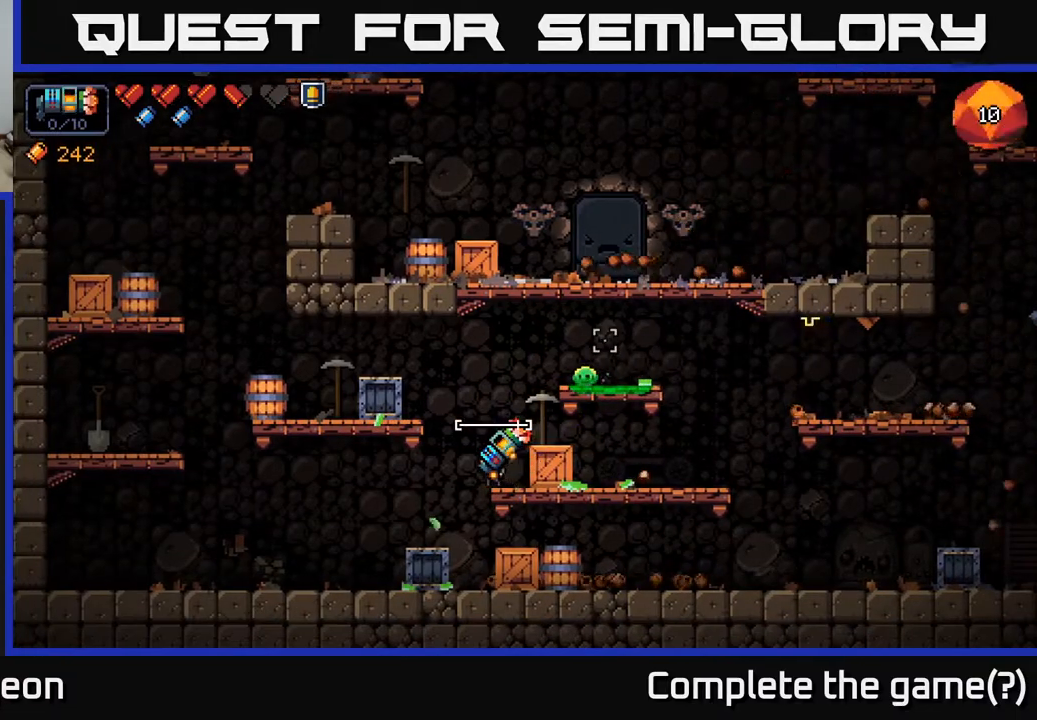
{"buttons": [], "left_stick": "center", "right_stick": "up-right", "events": [[500, "R2", "up"]]}
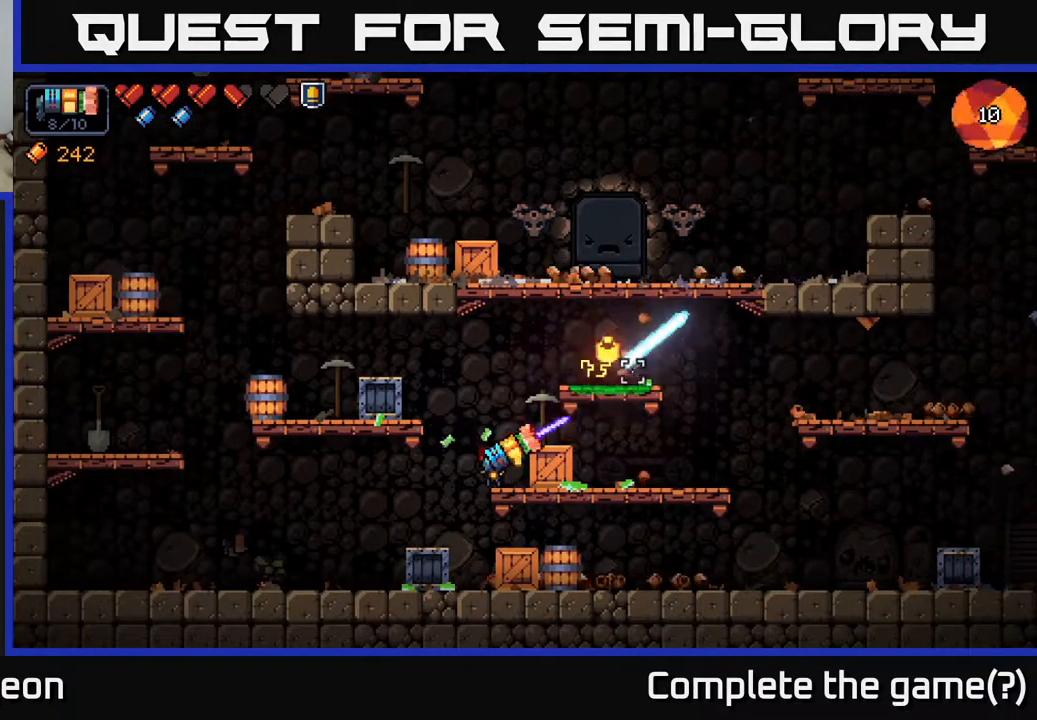
{"buttons": [], "left_stick": "right", "right_stick": "up-right", "events": [[167, "A", "down"], [383, "left_stick", "right"], [433, "A", "up"]]}
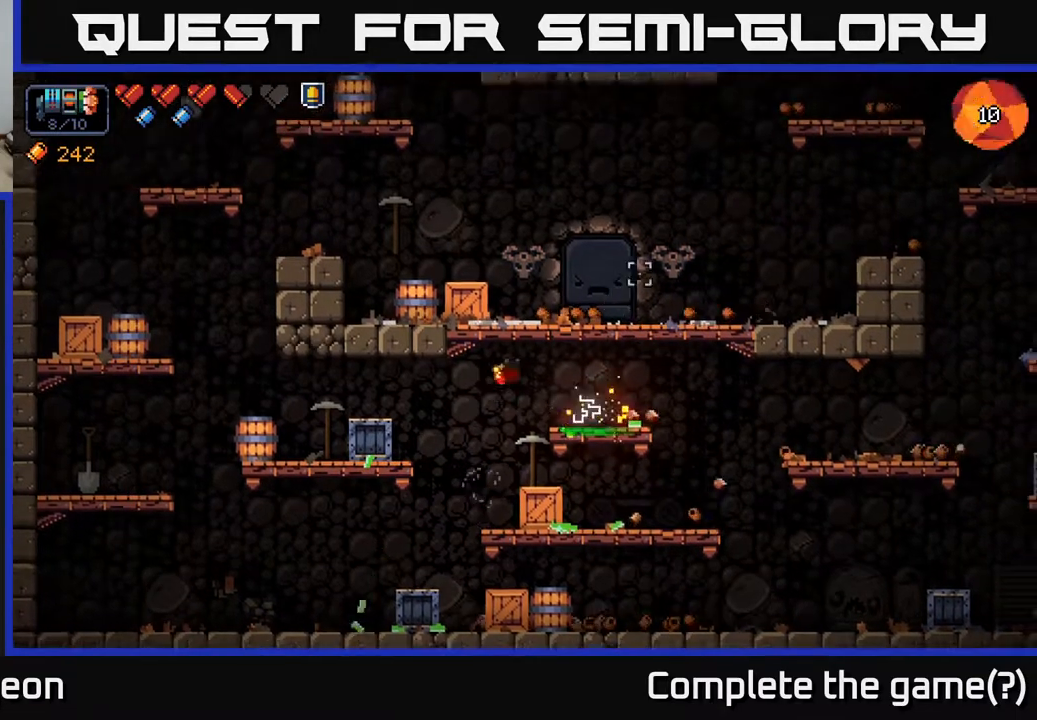
{"buttons": [], "left_stick": "center", "right_stick": "up-right", "events": [[50, "left_stick", "center"]]}
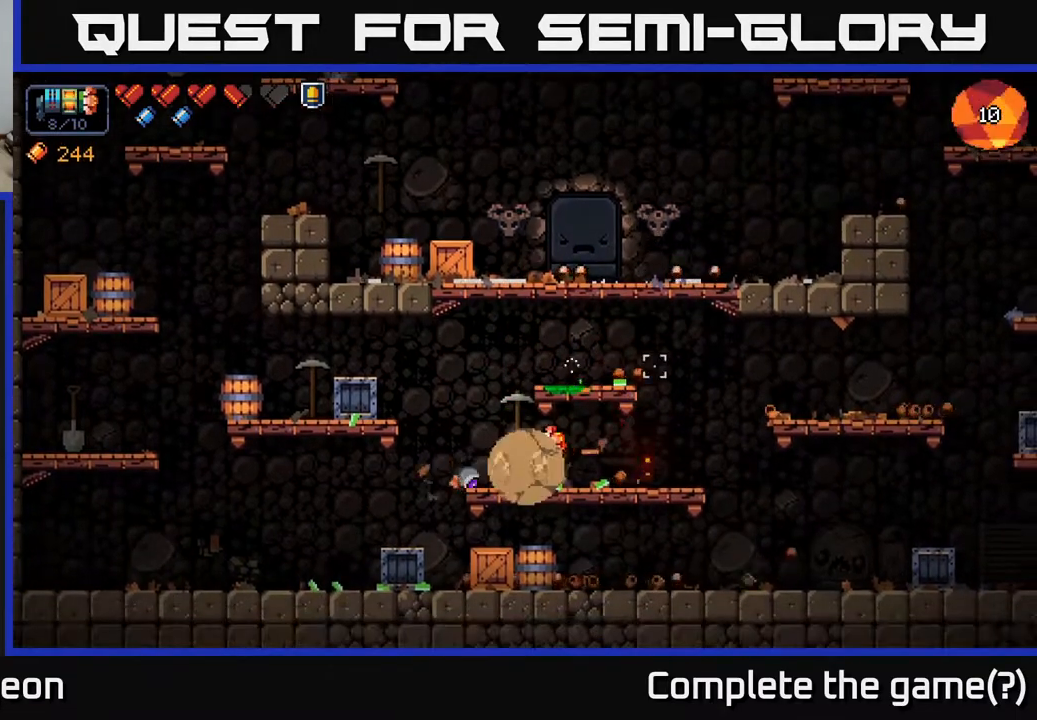
{"buttons": [], "left_stick": "right", "right_stick": "up-right", "events": [[67, "A", "down"], [300, "A", "up"], [317, "left_stick", "right"]]}
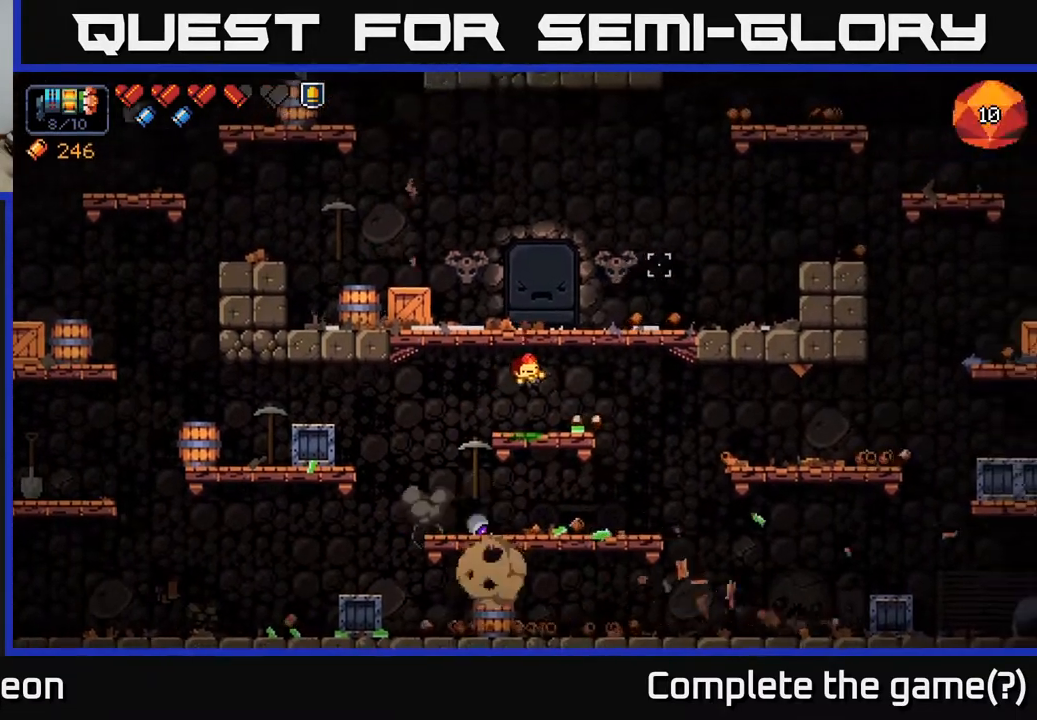
{"buttons": [], "left_stick": "center", "right_stick": "down", "events": [[133, "left_stick", "center"], [233, "A", "down"], [267, "right_stick", "left"], [367, "right_stick", "down-left"], [450, "A", "up"], [483, "right_stick", "down"]]}
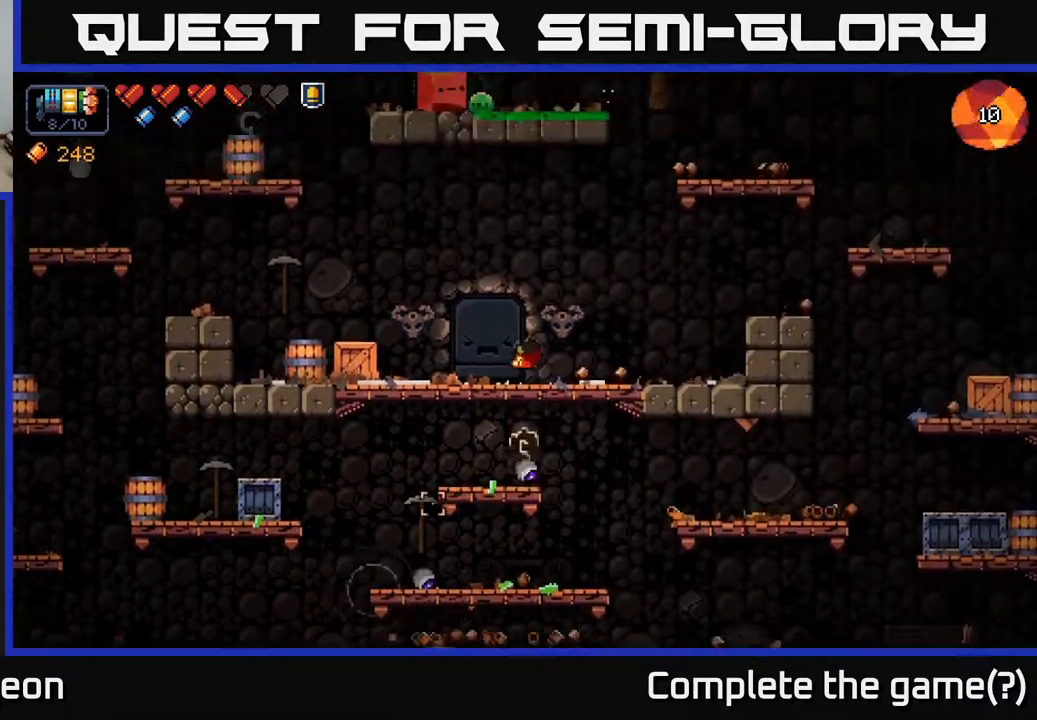
{"buttons": [], "left_stick": "center", "right_stick": "up", "events": [[300, "right_stick", "left"], [400, "right_stick", "up"]]}
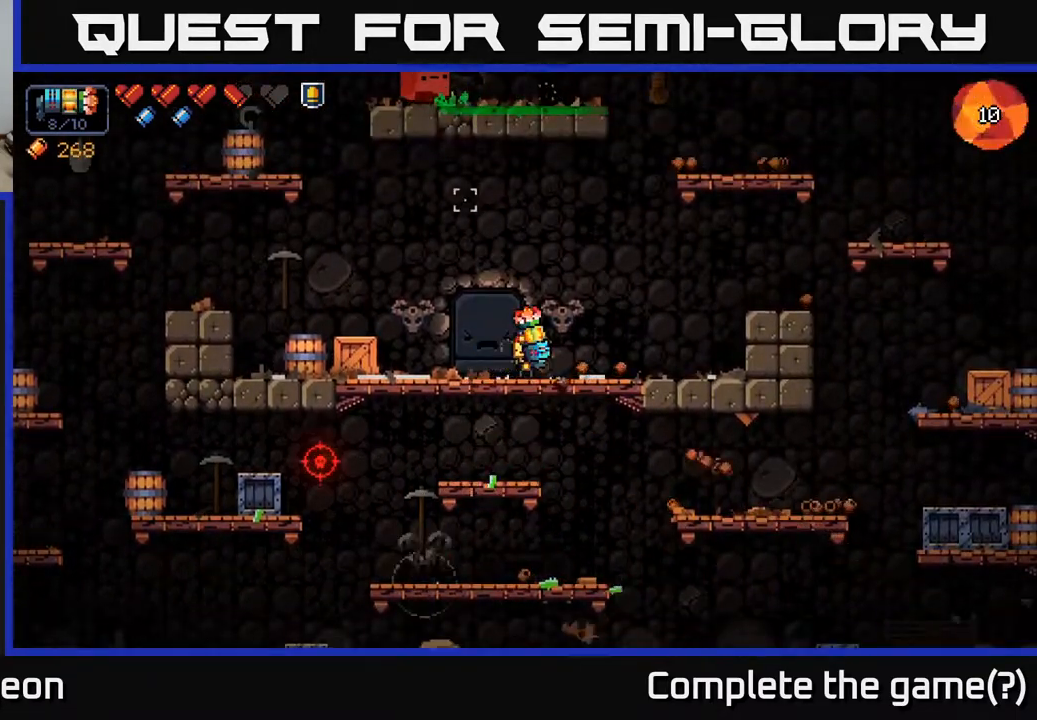
{"buttons": [], "left_stick": "left", "right_stick": "up", "events": [[50, "R2", "down"], [350, "R2", "up"], [367, "A", "down"], [367, "left_stick", "left"], [467, "A", "up"]]}
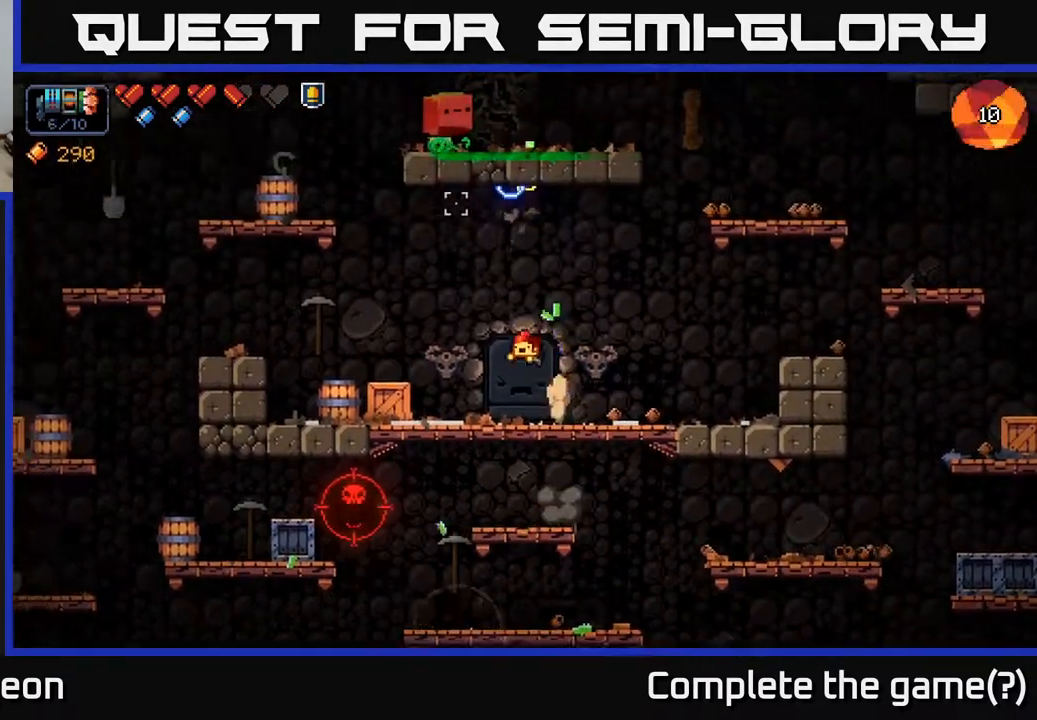
{"buttons": ["A"], "left_stick": "left", "right_stick": "up-right", "events": [[433, "right_stick", "up-right"], [467, "A", "down"]]}
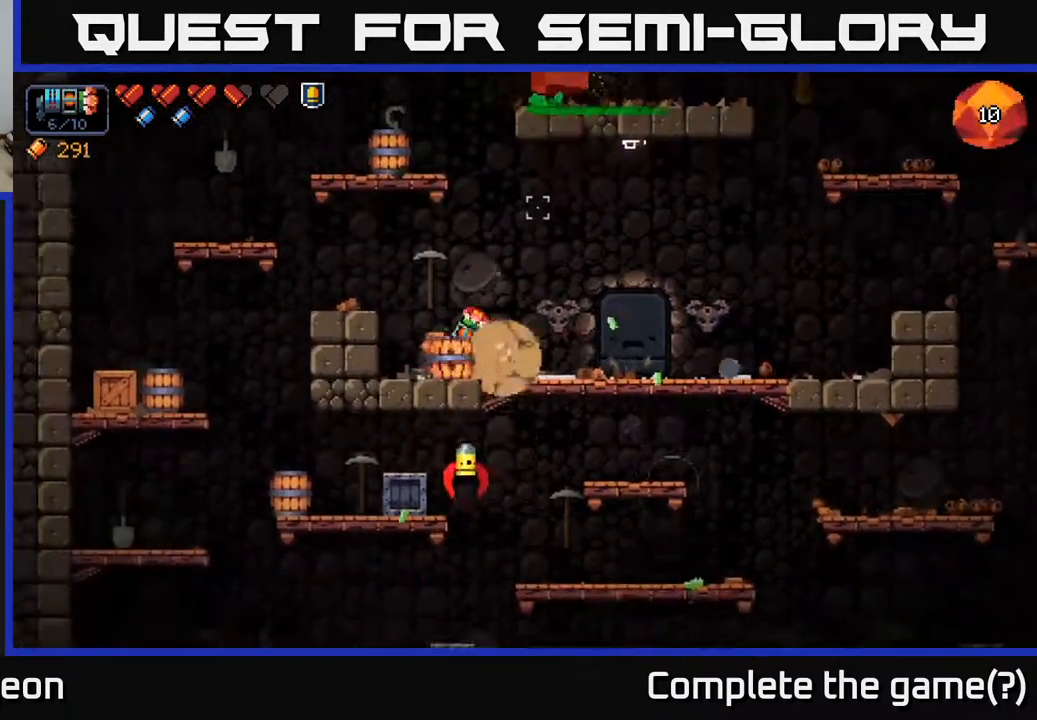
{"buttons": ["R2"], "left_stick": "right", "right_stick": "up-right", "events": [[250, "R2", "down"], [300, "left_stick", "center"], [317, "A", "up"], [500, "left_stick", "right"]]}
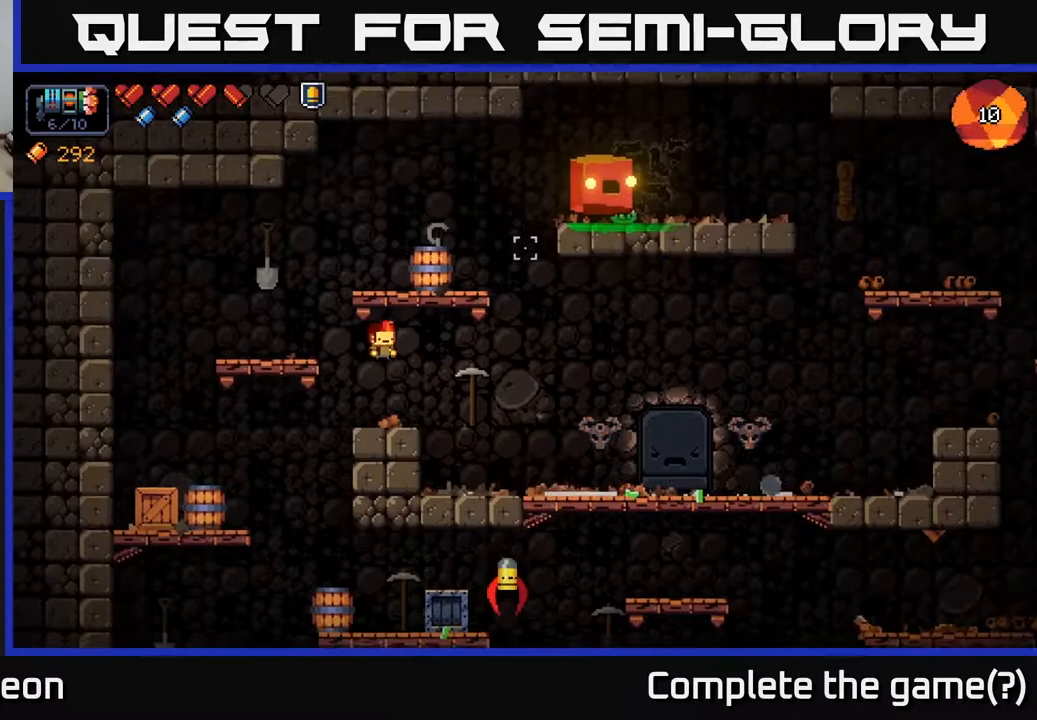
{"buttons": ["R2"], "left_stick": "center", "right_stick": "up-right", "events": [[83, "left_stick", "center"]]}
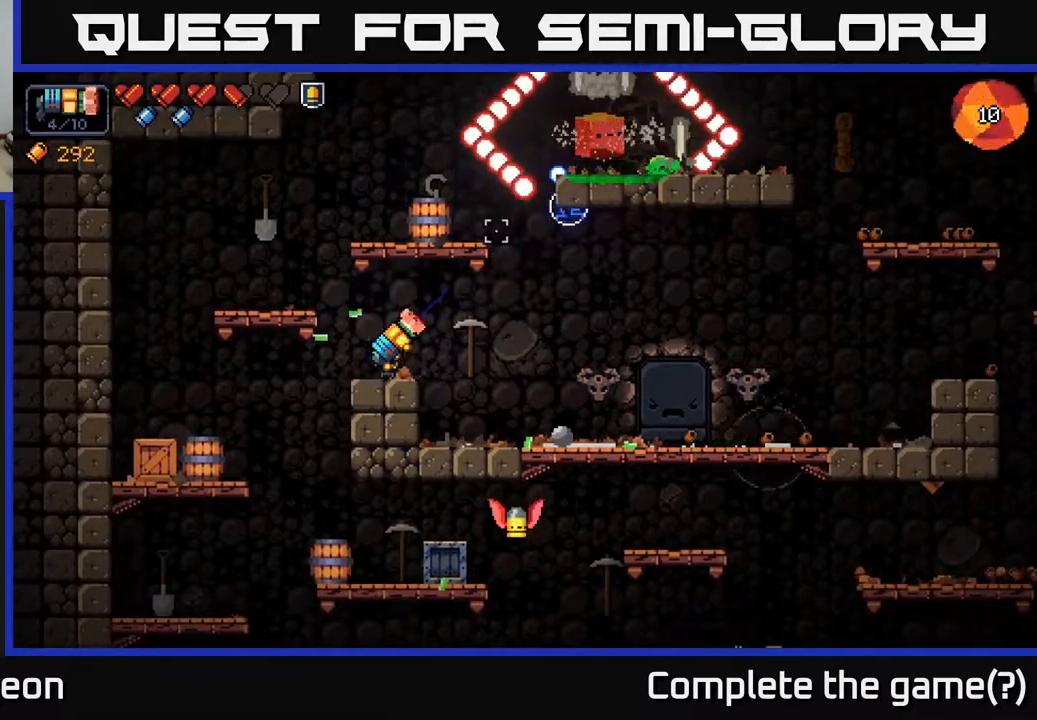
{"buttons": ["R2"], "left_stick": "right", "right_stick": "up-right", "events": [[417, "left_stick", "right"]]}
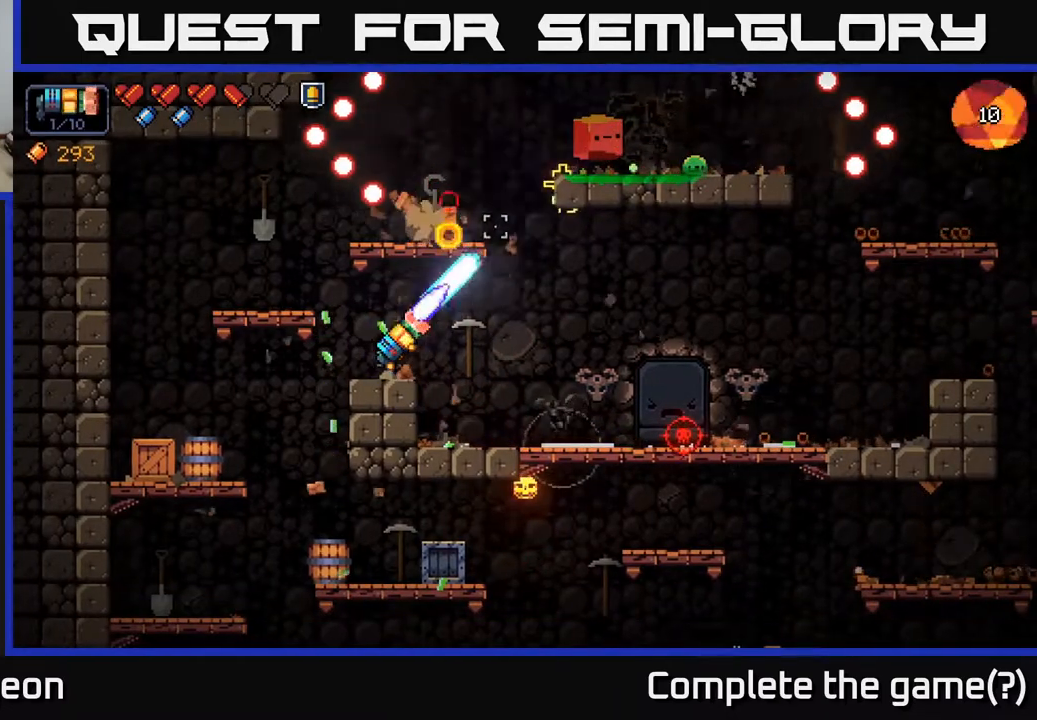
{"buttons": ["A"], "left_stick": "center", "right_stick": "up-right", "events": [[50, "left_stick", "center"], [317, "R2", "up"], [367, "A", "down"]]}
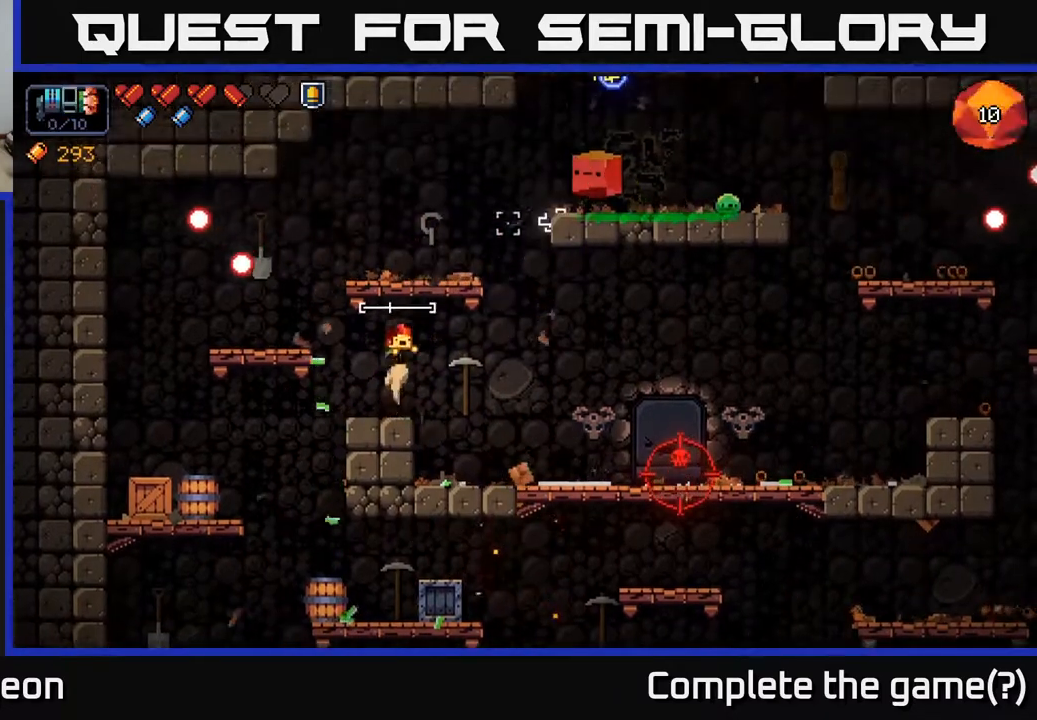
{"buttons": ["R2"], "left_stick": "center", "right_stick": "up-right", "events": [[200, "A", "up"], [383, "R2", "down"]]}